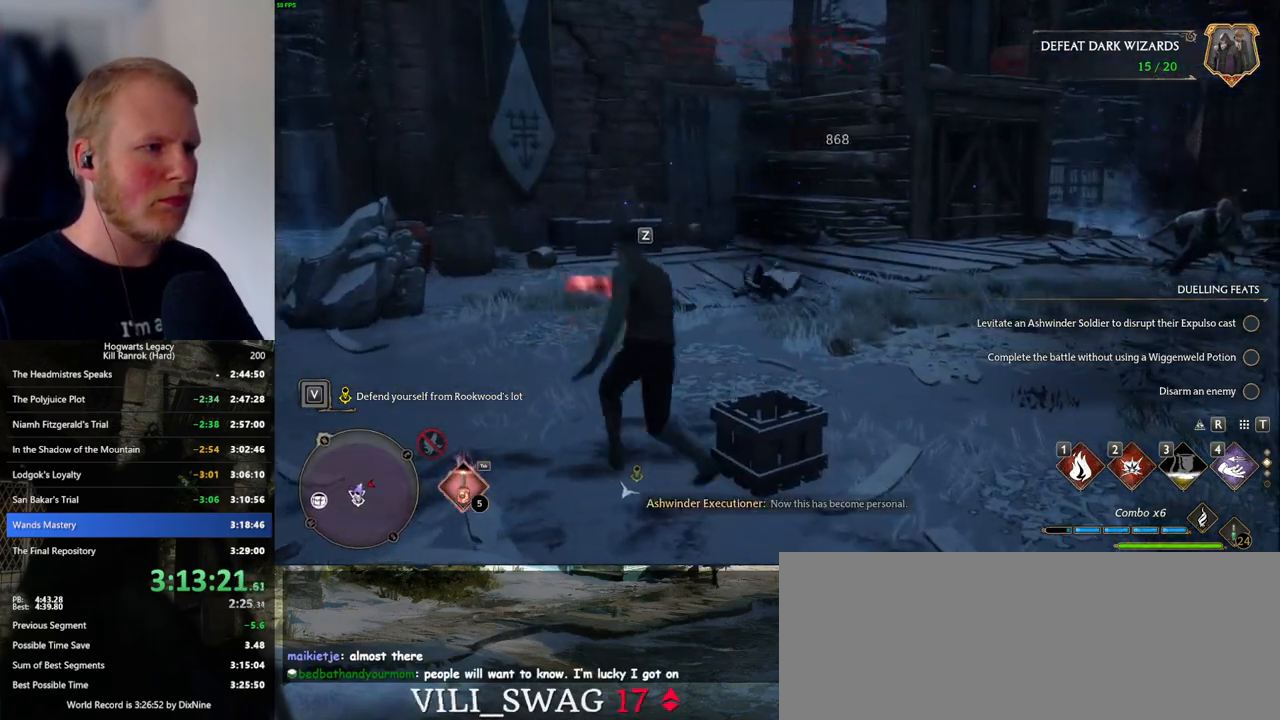
Gameplay with keyboard and mouse; each line is a JSON object with the keys and mouse buttons held at the frame after it. "events" lists presses ("down") and releases ("up") of ".", "/", "0", "1", "2", "3", "4", "5", "6", "7", "8", "9", "a", "alt_l", "alt_r", "b", "backslash", "backspace", "c", "caps_lock", "comma", "ctrl_l", "ctrl_r", "d", "e", "equals", "escape", "f", "f1", "f10", "f11", "f12", "f2", "f3", "f4", "f5", "f6", "f7", "f8", "f9", "g", "h", "i", "j", "k", "l", "lbracket", "m", "minus", "n", "o", "p", "q", "quote", "r", "rbracket", "return", "s", "semicolon", "shift_l", "shift_r", "space", "super_l", "super_r", "t", "tab", "tilde", "u", "v", "w", "x", "y", "z", "mouse_left", "mouse_wheel", "mouse_right", "mouse_mb4" and "mouse_mb5" between this image and that frame as [ms after this image, input, new state], when the widget could be followed in between. "mouse_left", "mouse_wheel", "mouse_right", "mouse_mb4", "mouse_mb5" = the "left", "wheel", "right", "mb4", "mb5" buttons of the "mouse" list. No other keys are recorded. "wheel" means that the mouse wheel is clicked or scrolled. Mouse movement is not recorded.
{"keys": [], "mouse": [], "events": []}
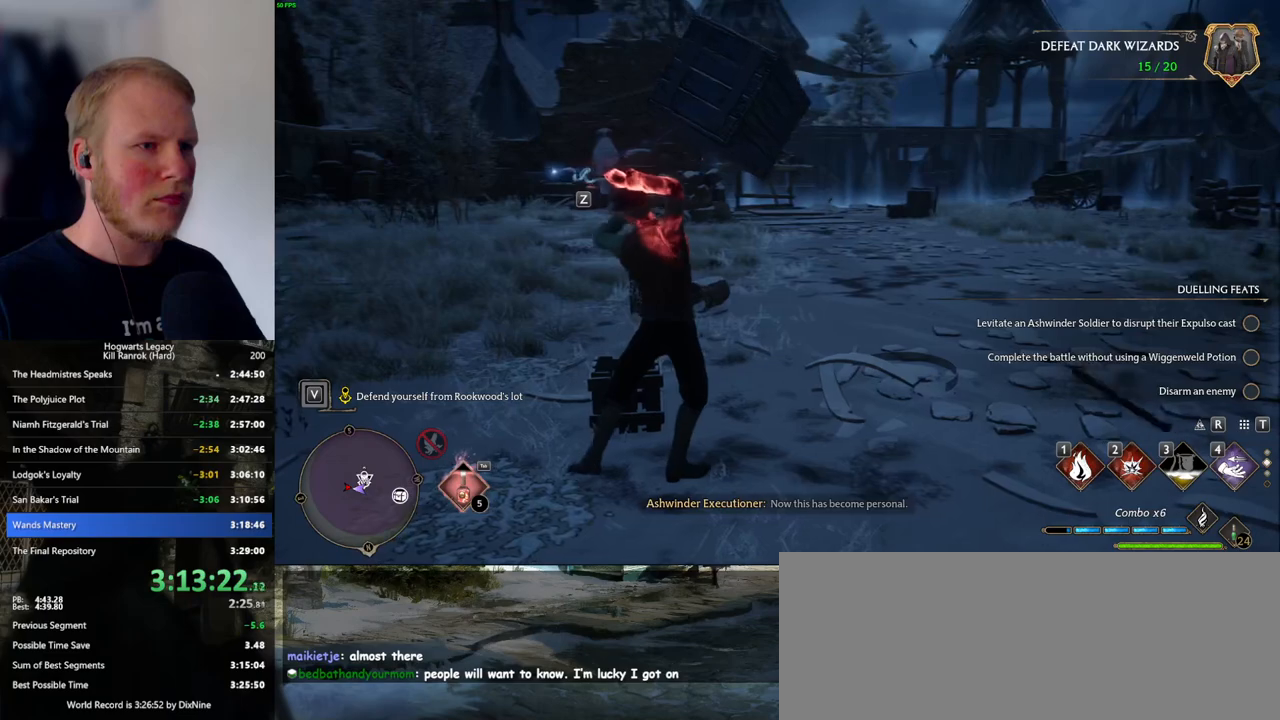
{"keys": [], "mouse": [], "events": []}
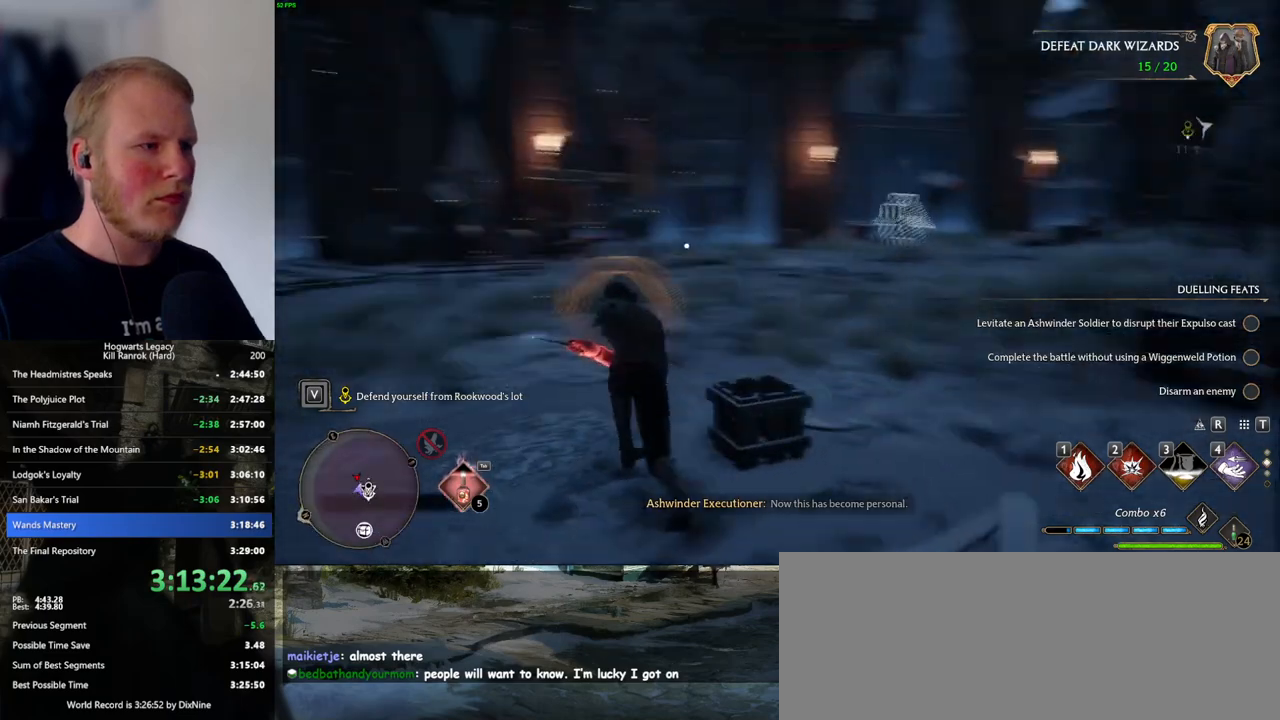
{"keys": [], "mouse": [], "events": [[316, "z", "down"], [433, "z", "up"]]}
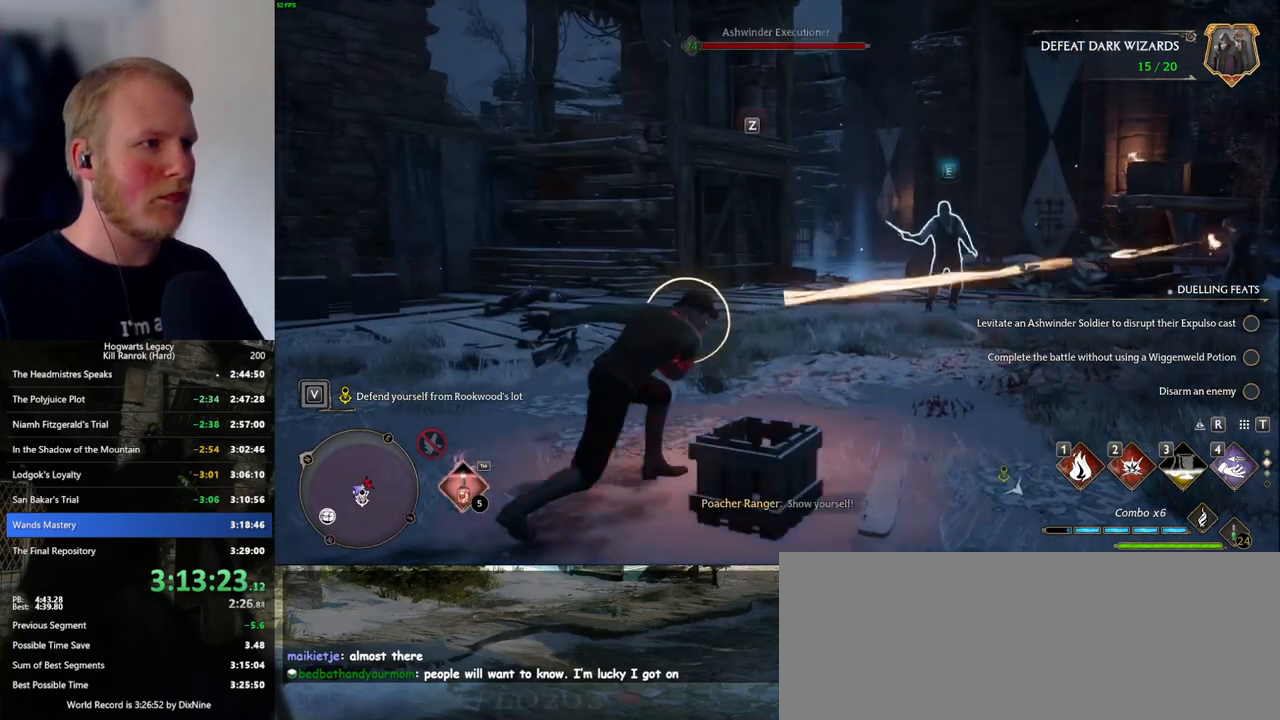
{"keys": [], "mouse": [], "events": []}
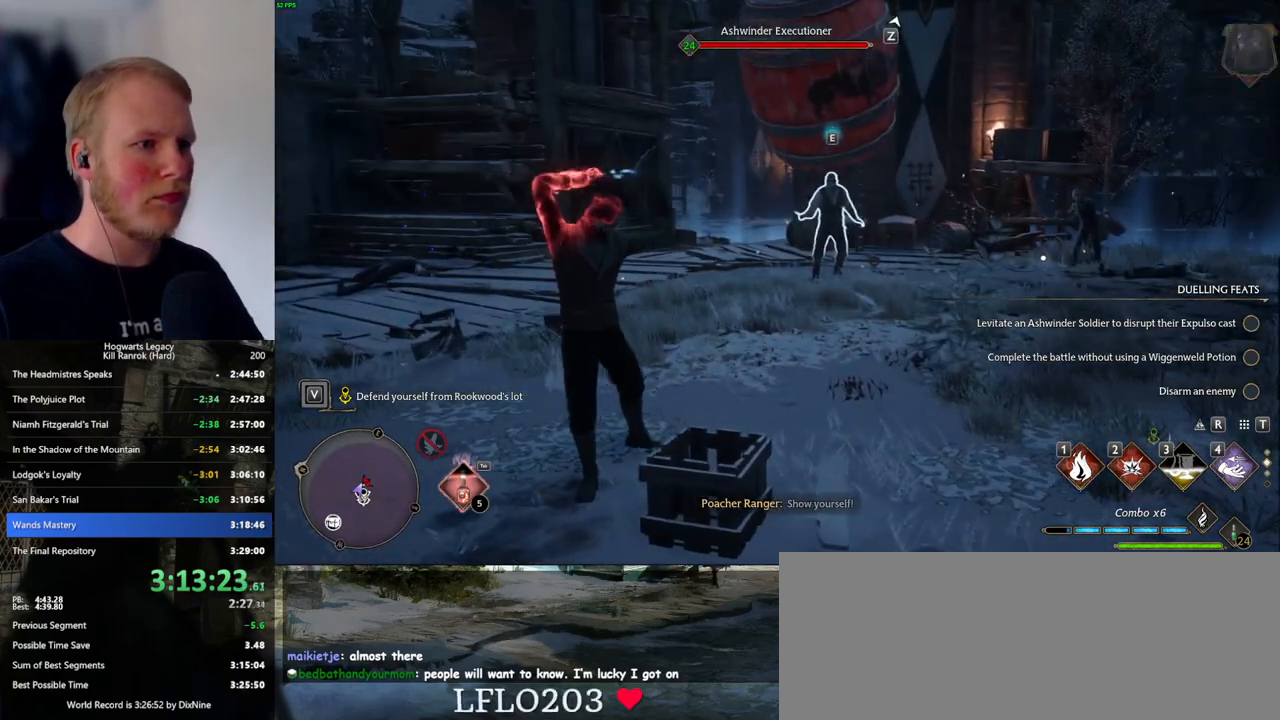
{"keys": [], "mouse": [], "events": []}
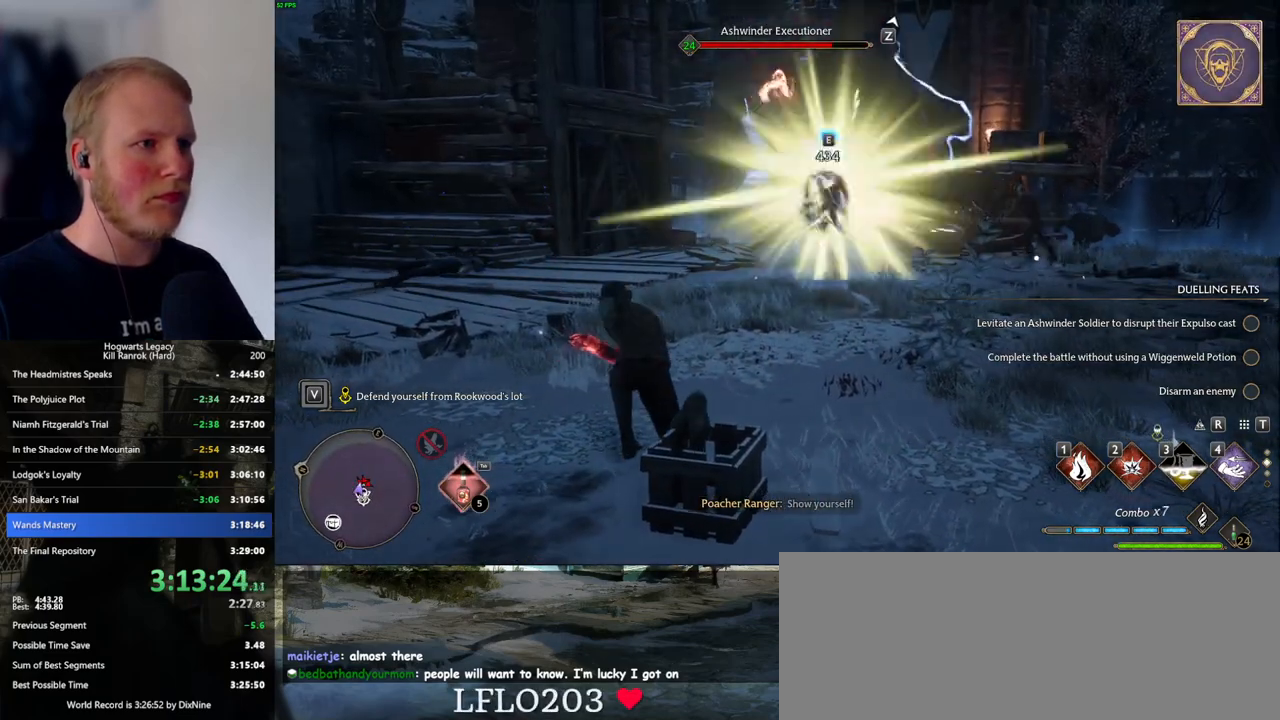
{"keys": [], "mouse": [], "events": [[16, "z", "down"], [100, "z", "up"], [200, "z", "down"], [266, "z", "up"]]}
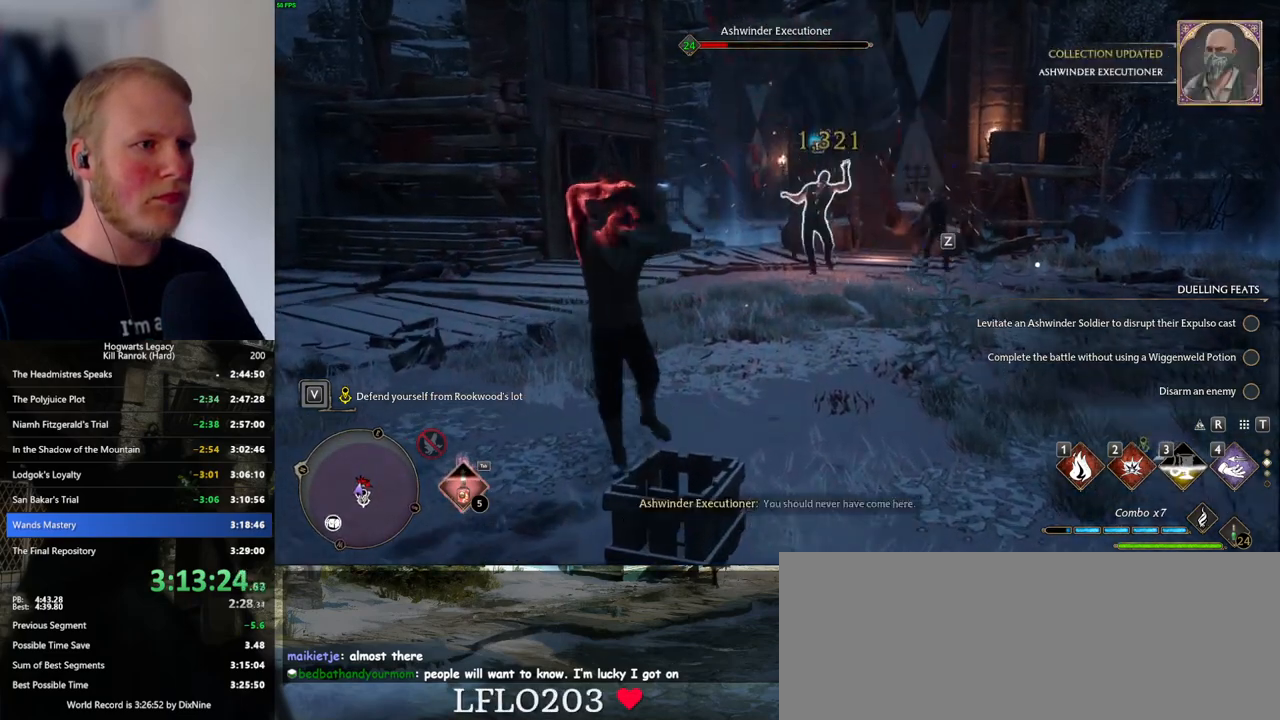
{"keys": [], "mouse": [], "events": []}
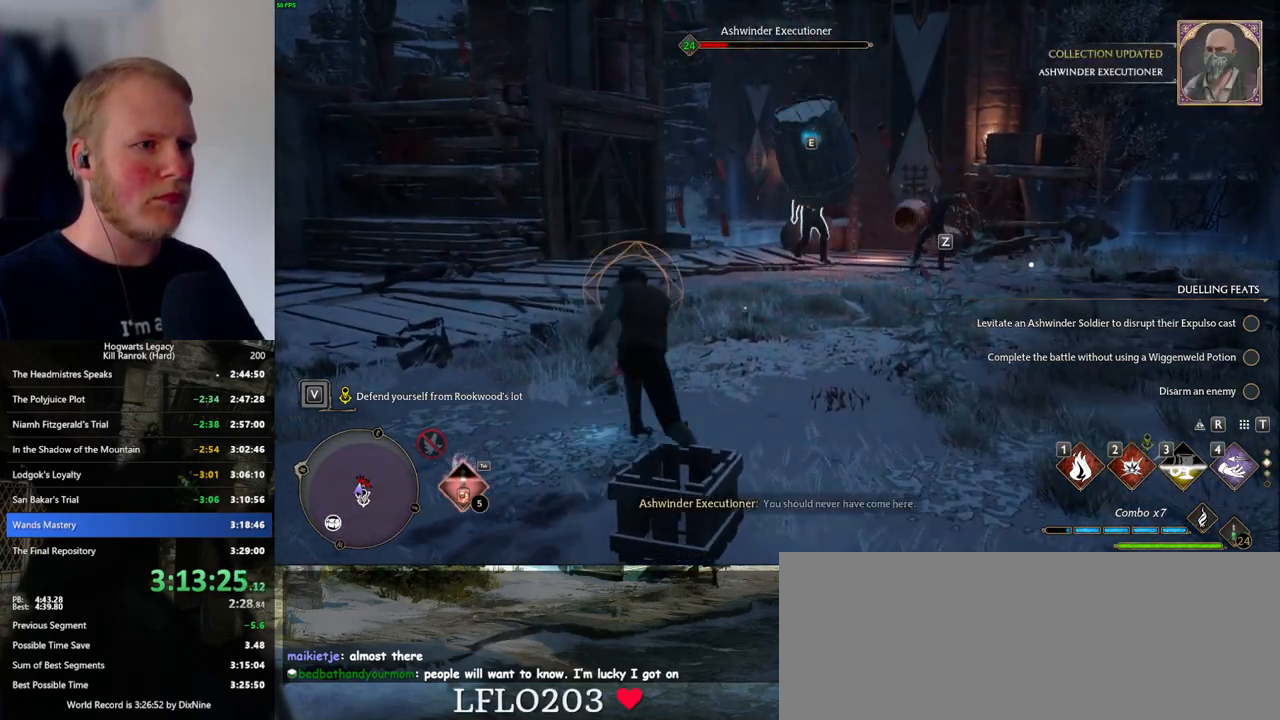
{"keys": ["z"], "mouse": [], "events": [[233, "z", "down"], [333, "z", "up"], [450, "z", "down"]]}
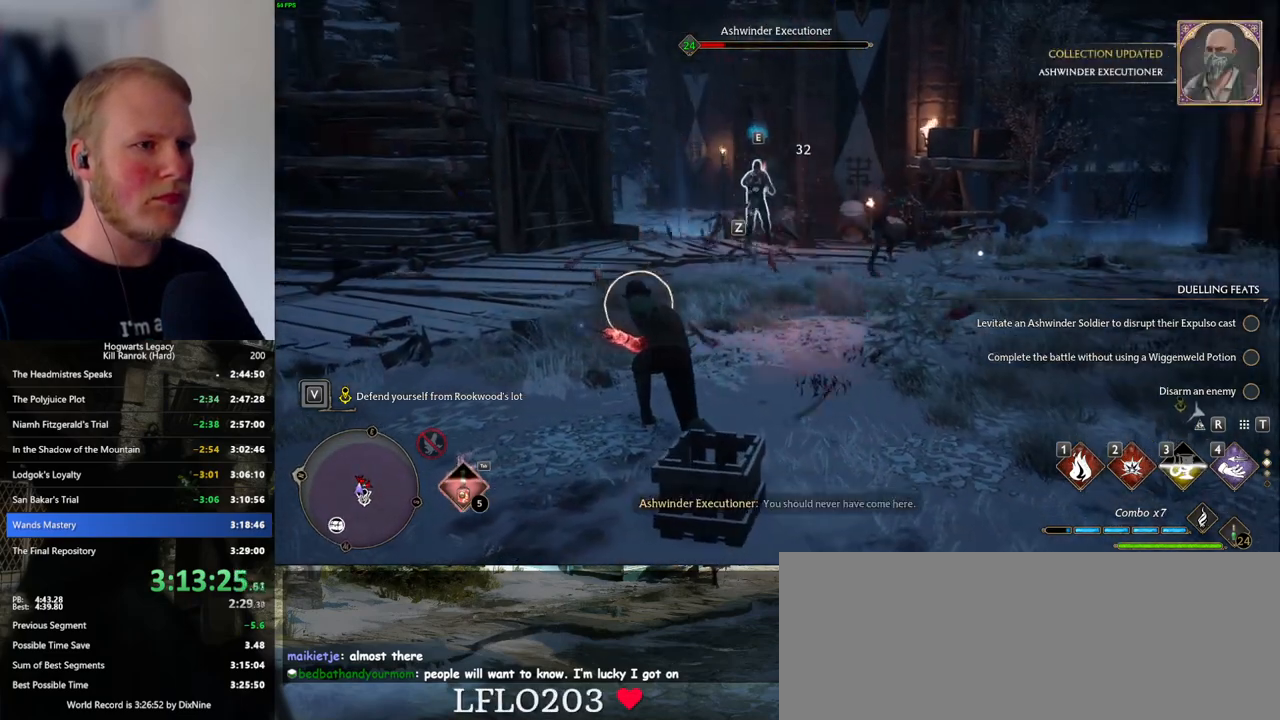
{"keys": [], "mouse": [], "events": [[33, "z", "up"]]}
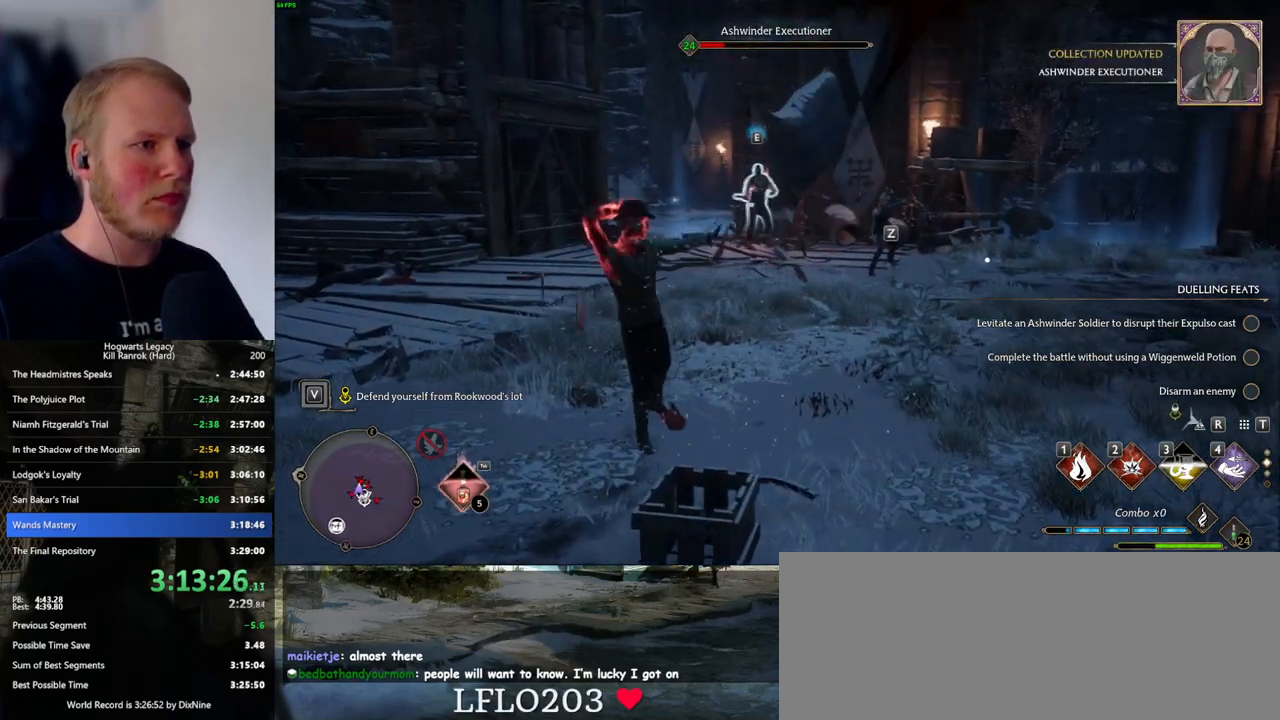
{"keys": [], "mouse": [], "events": []}
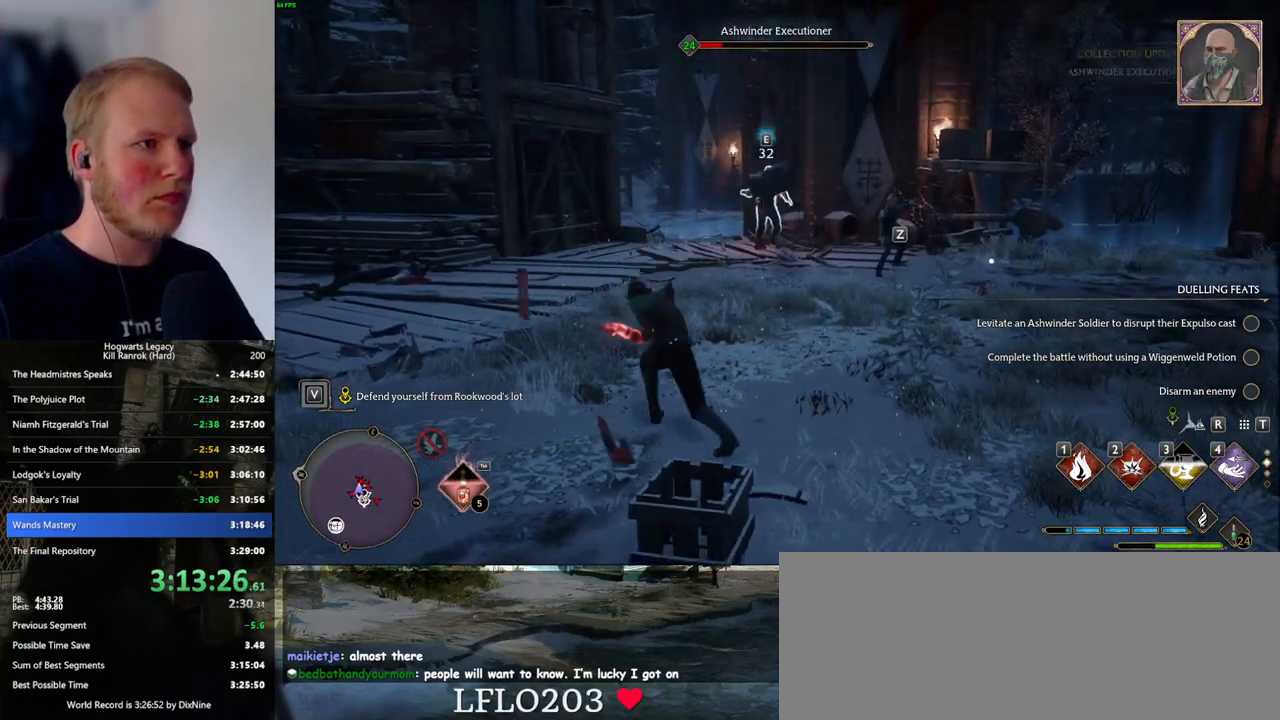
{"keys": [], "mouse": [], "events": [[83, "z", "down"], [166, "z", "up"], [266, "z", "down"], [333, "z", "up"]]}
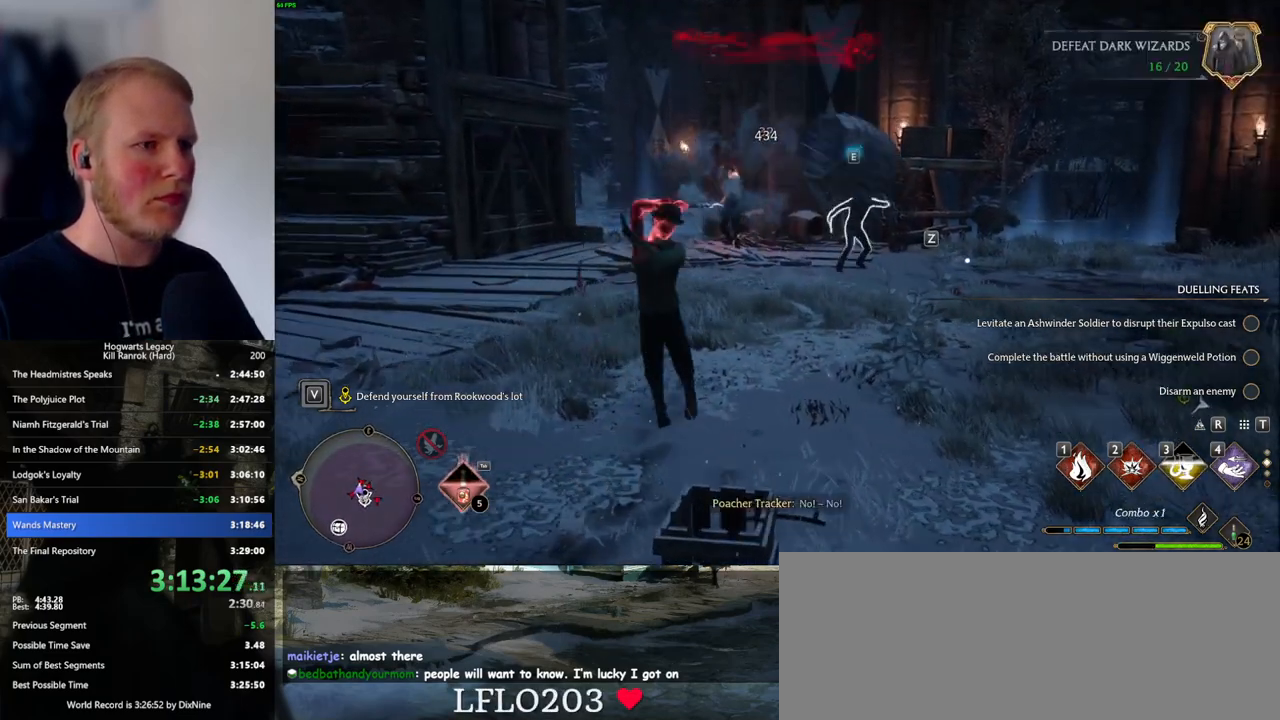
{"keys": [], "mouse": [], "events": []}
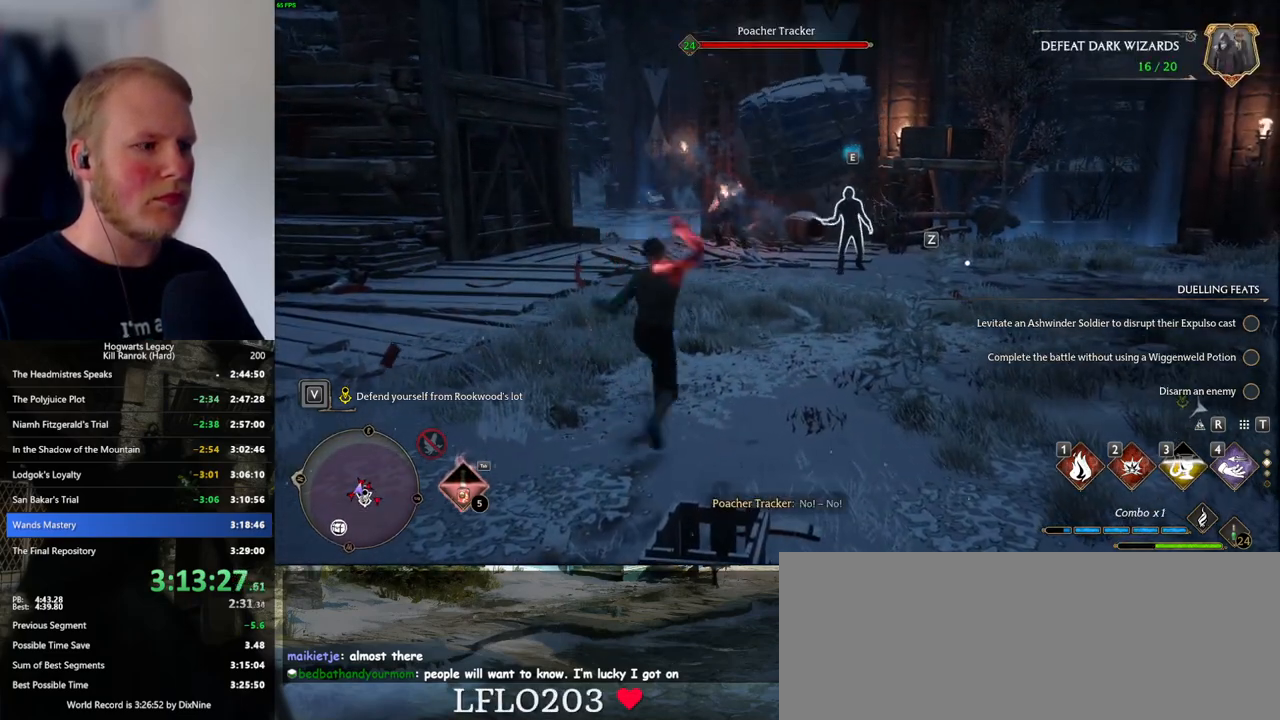
{"keys": ["z"], "mouse": [], "events": [[450, "z", "down"]]}
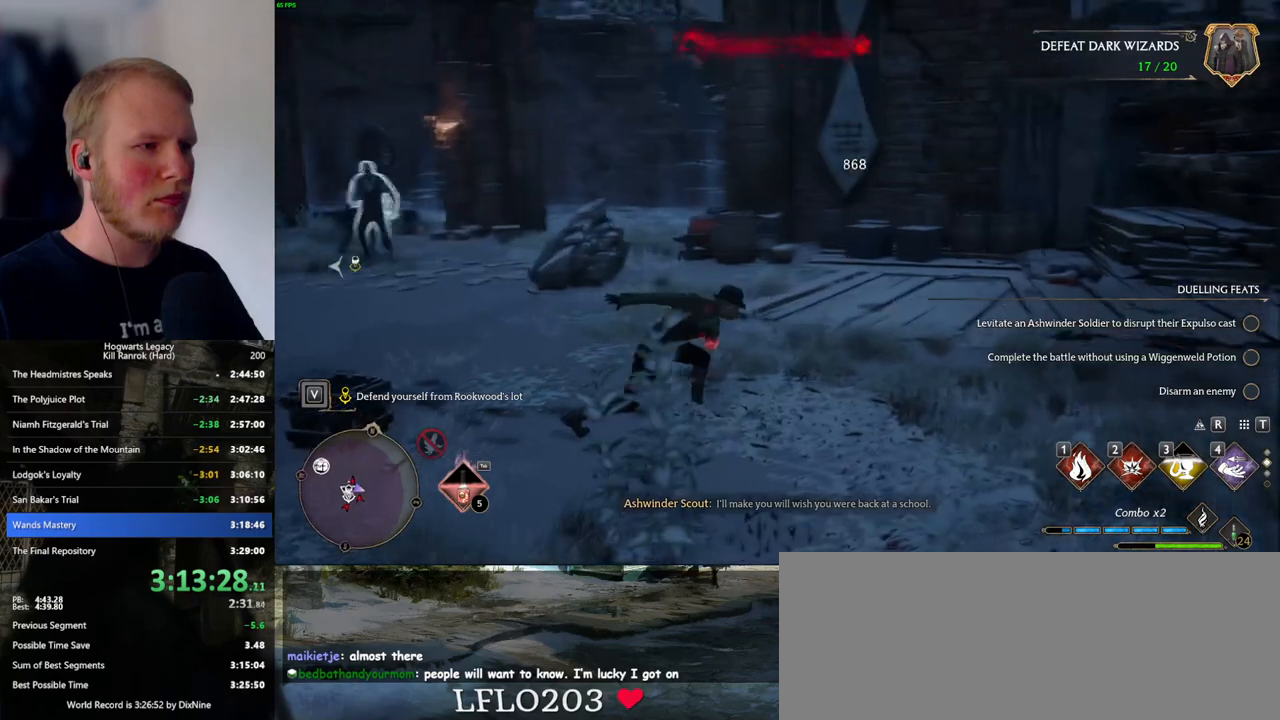
{"keys": [], "mouse": [], "events": [[33, "z", "up"]]}
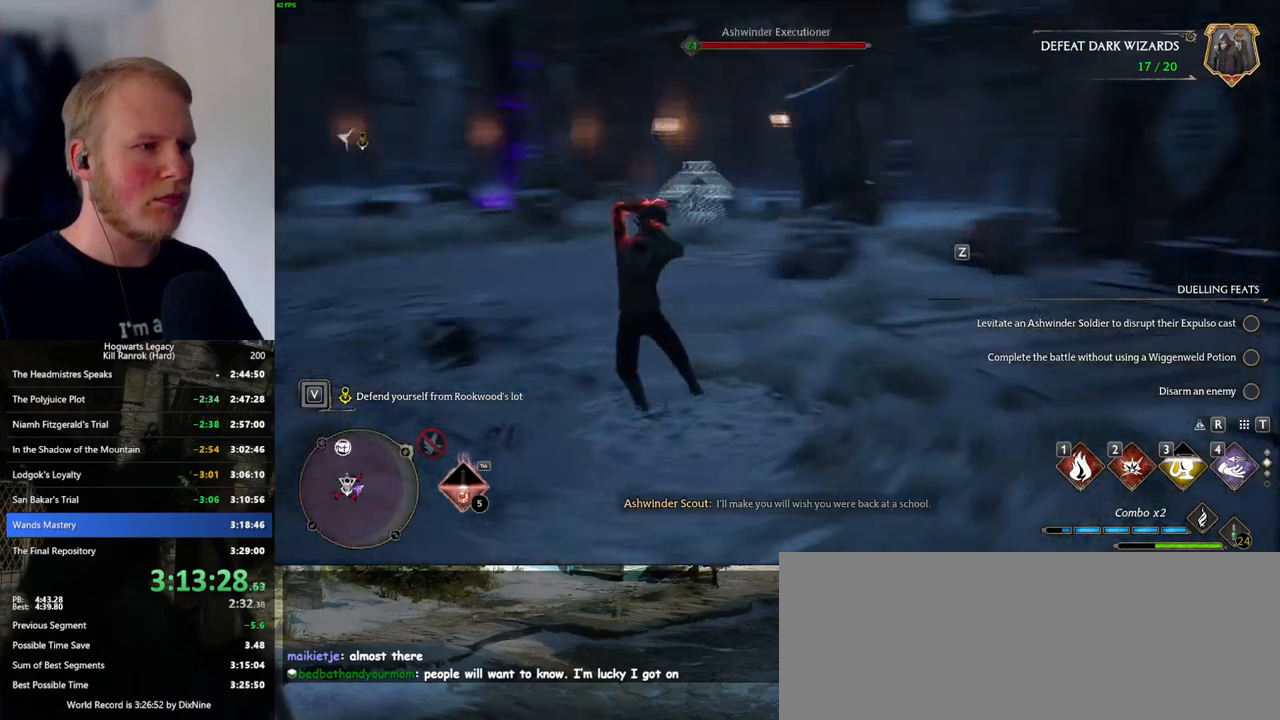
{"keys": [], "mouse": [], "events": []}
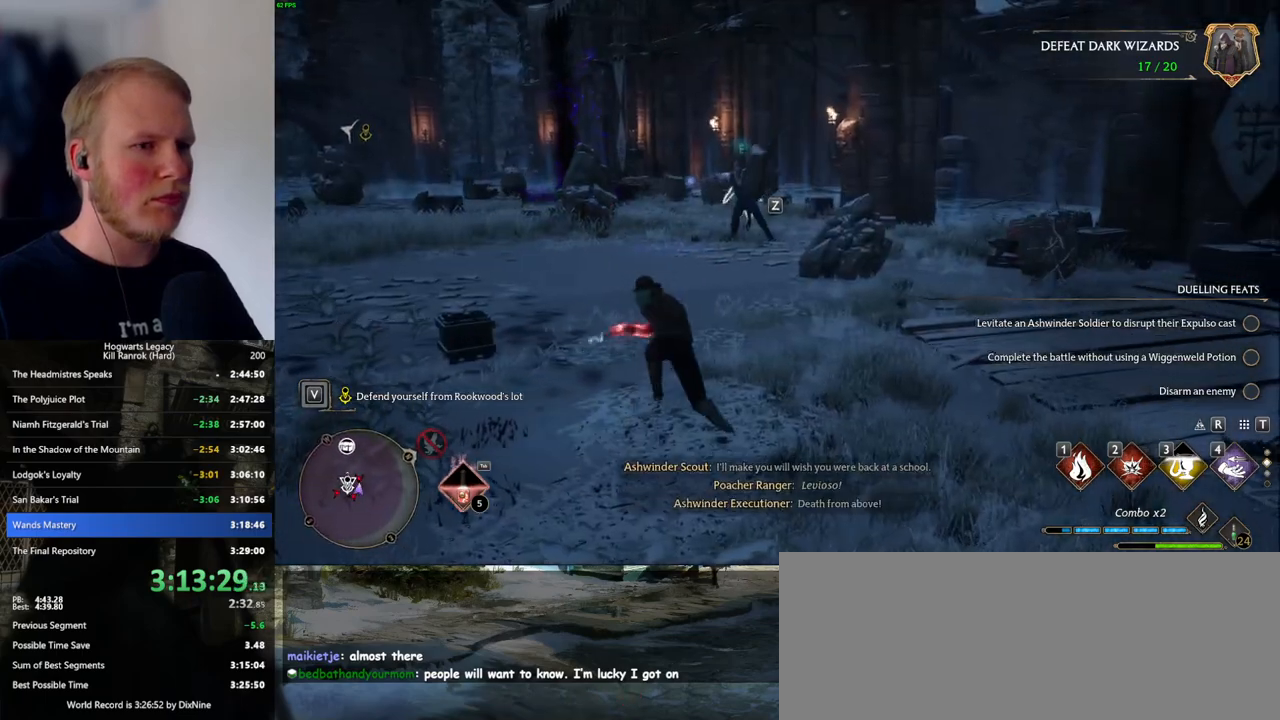
{"keys": [], "mouse": [], "events": [[233, "z", "down"], [350, "z", "up"]]}
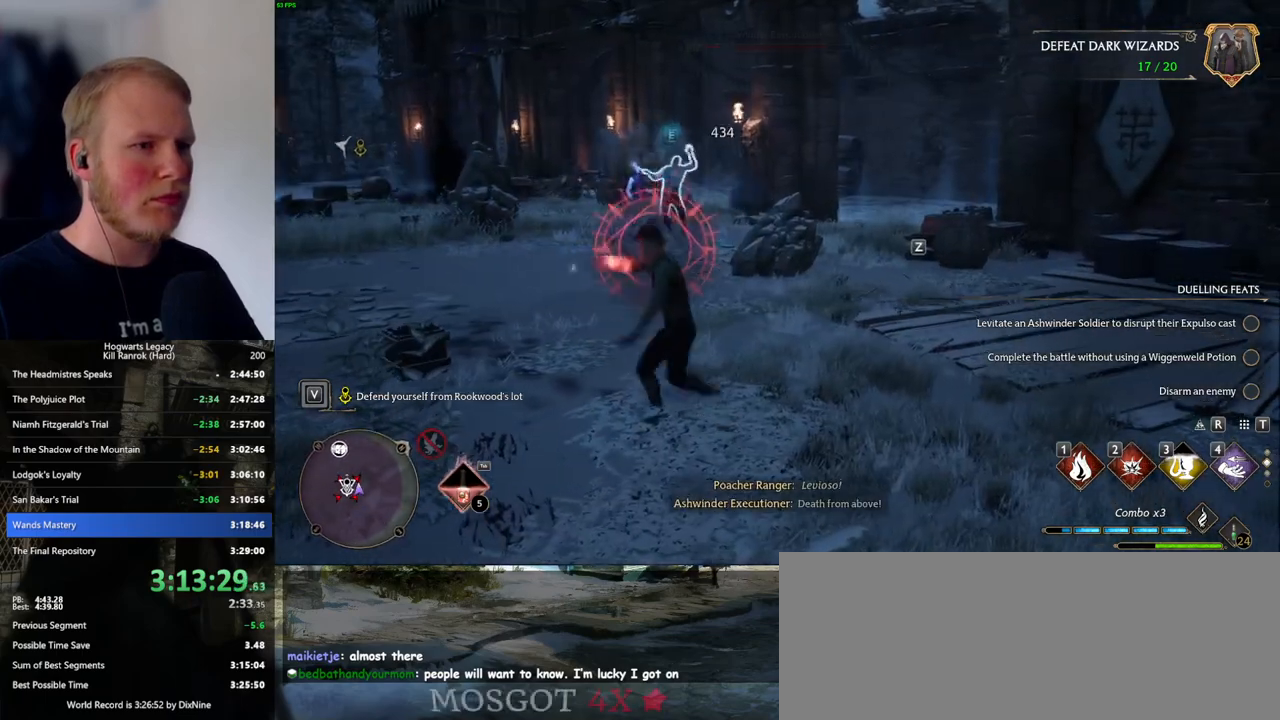
{"keys": ["a", "w"], "mouse": [], "events": [[233, "a", "down"], [350, "w", "down"]]}
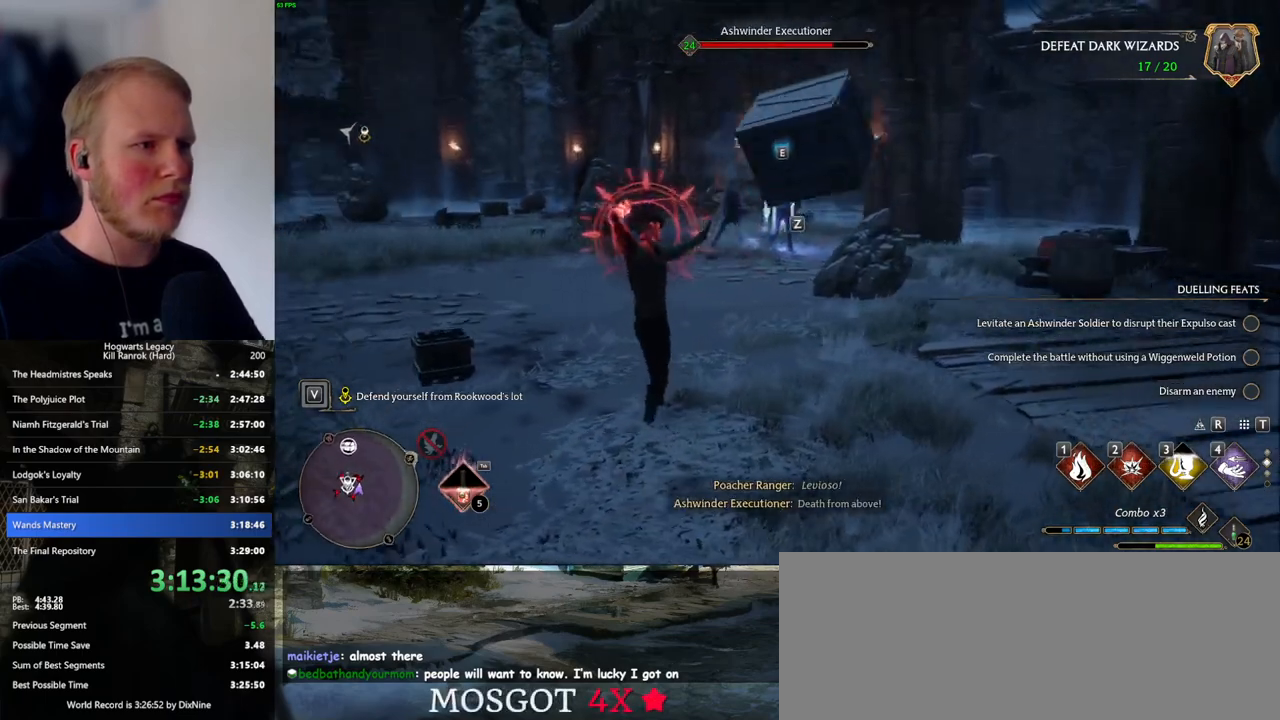
{"keys": ["a", "w"], "mouse": [], "events": [[383, "space", "down"], [483, "space", "up"]]}
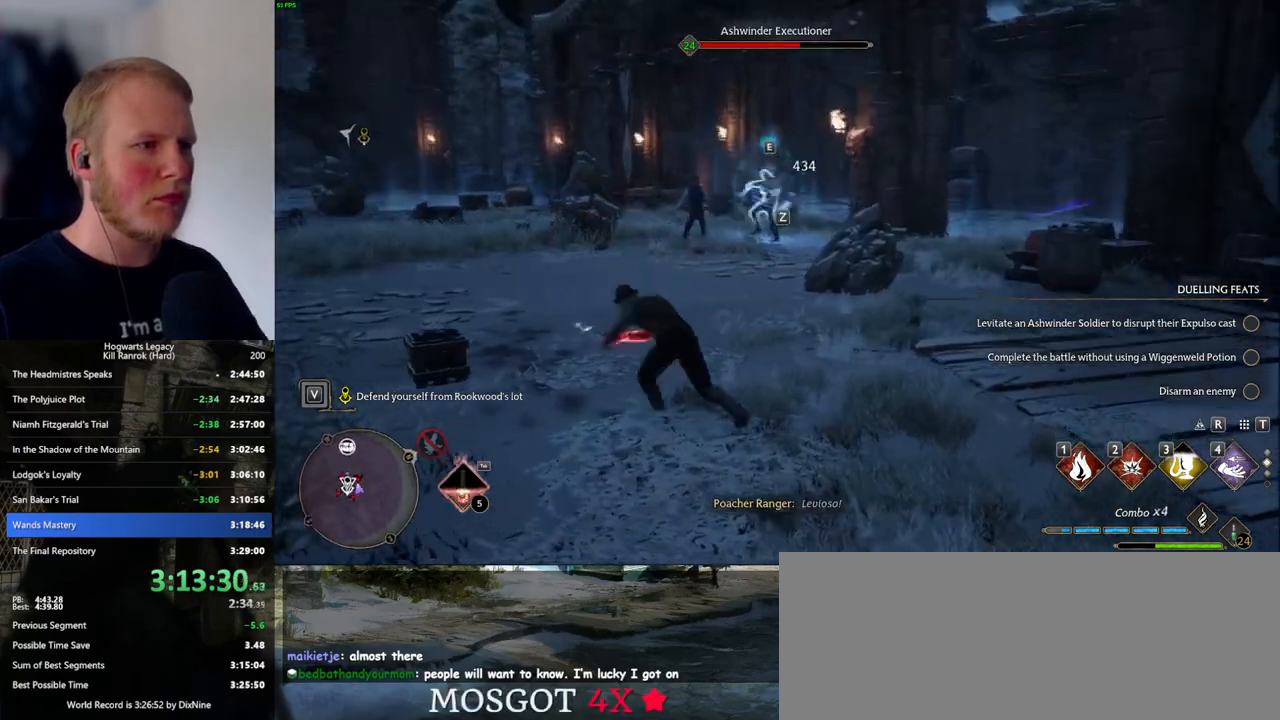
{"keys": ["w"], "mouse": [], "events": [[333, "a", "up"]]}
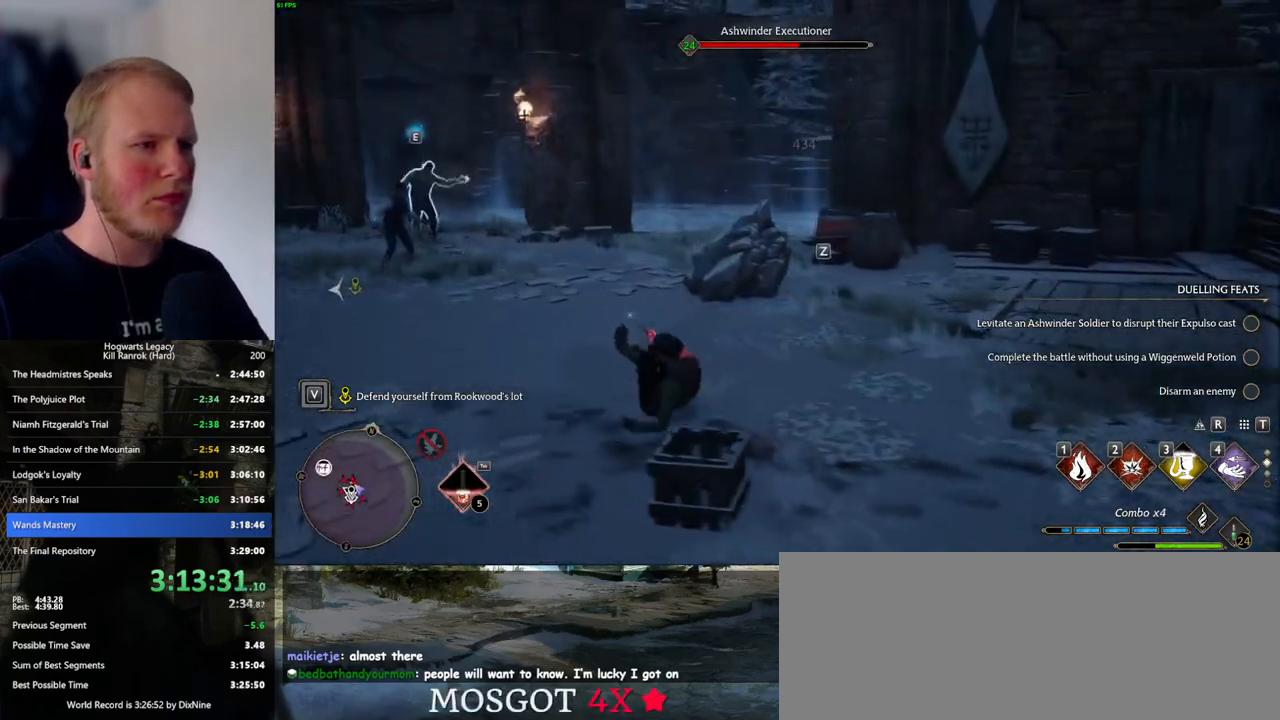
{"keys": [], "mouse": [], "events": [[83, "z", "down"], [150, "z", "up"], [316, "w", "up"]]}
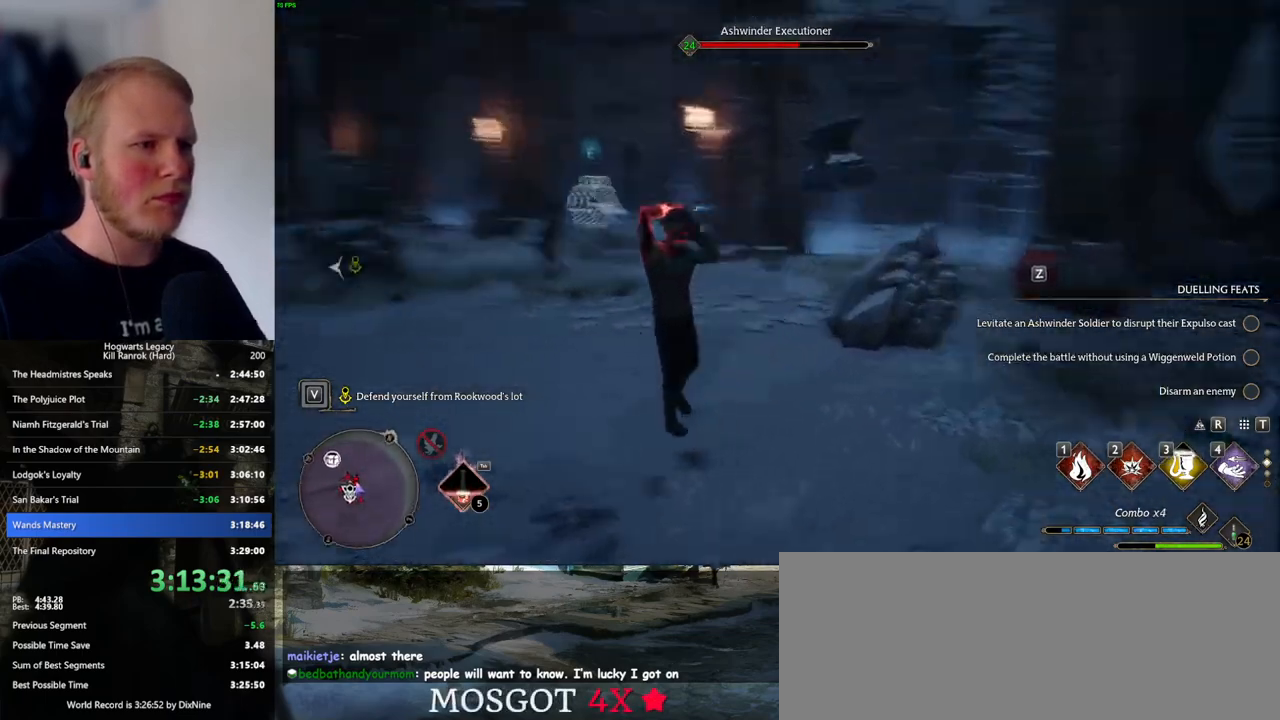
{"keys": [], "mouse": [], "events": []}
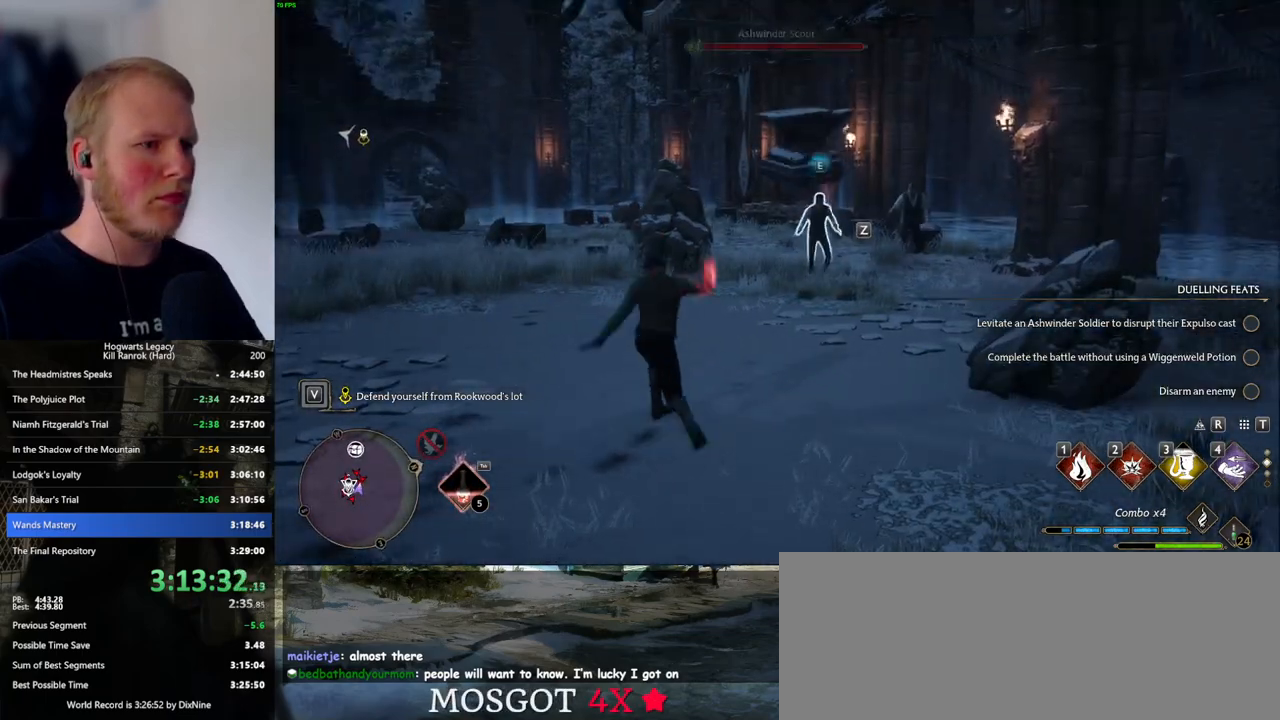
{"keys": [], "mouse": [], "events": [[350, "z", "down"], [450, "z", "up"]]}
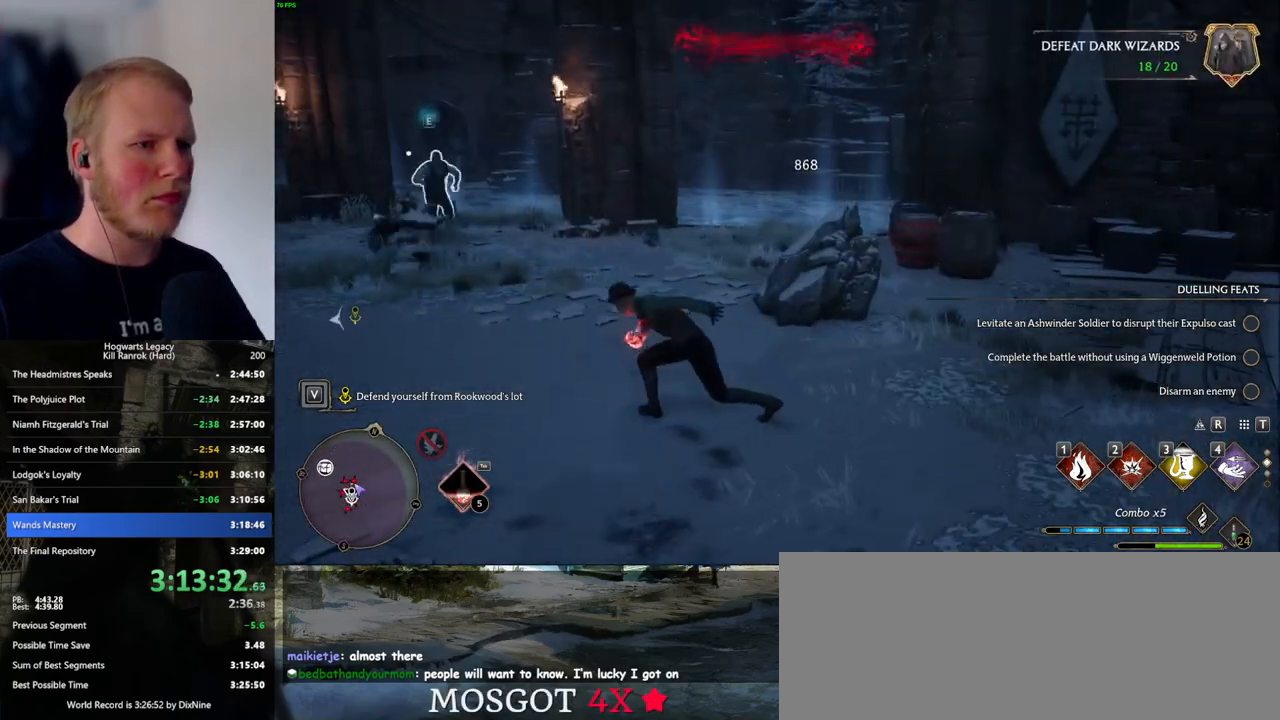
{"keys": [], "mouse": [], "events": []}
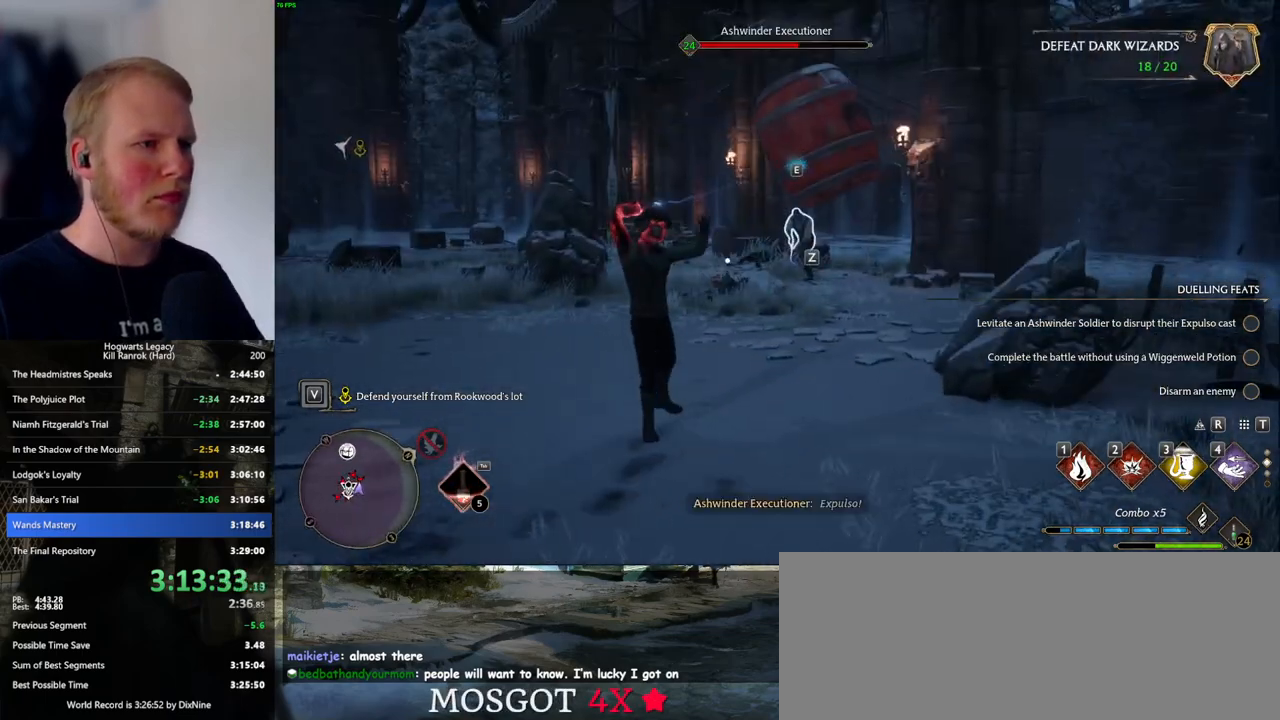
{"keys": [], "mouse": [], "events": []}
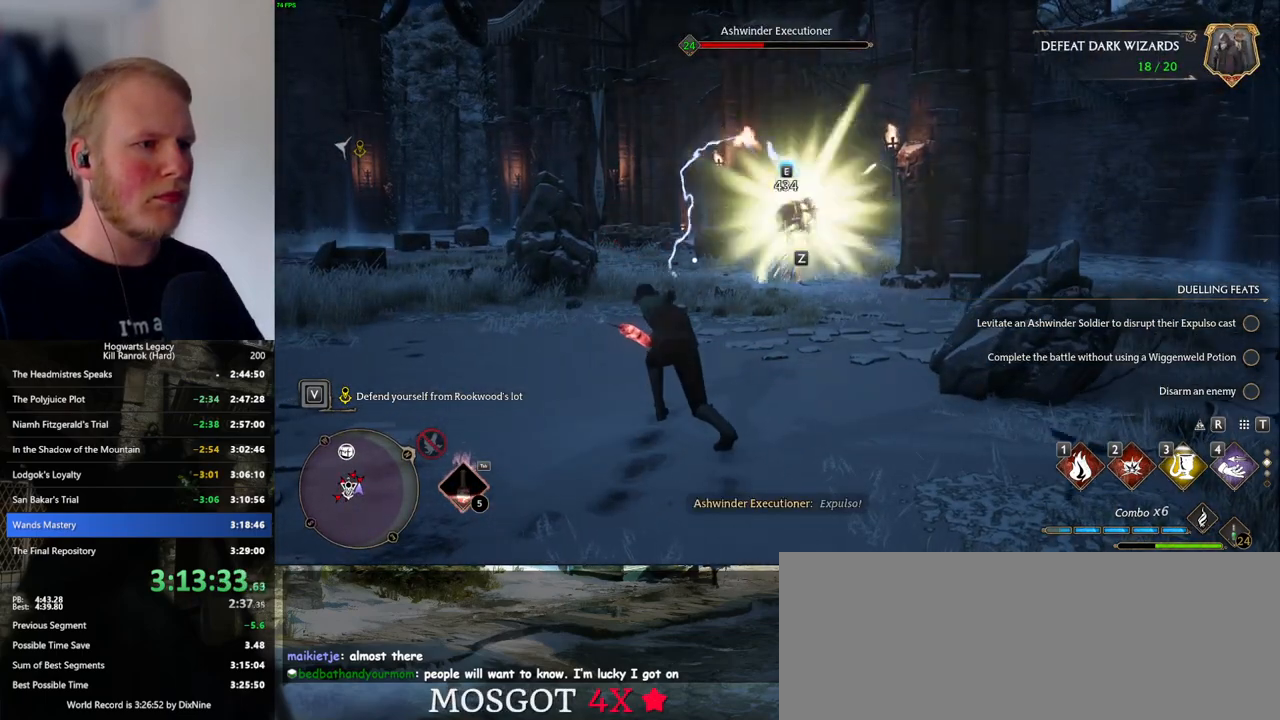
{"keys": [], "mouse": [], "events": [[133, "z", "down"], [216, "z", "up"], [333, "z", "down"], [416, "z", "up"]]}
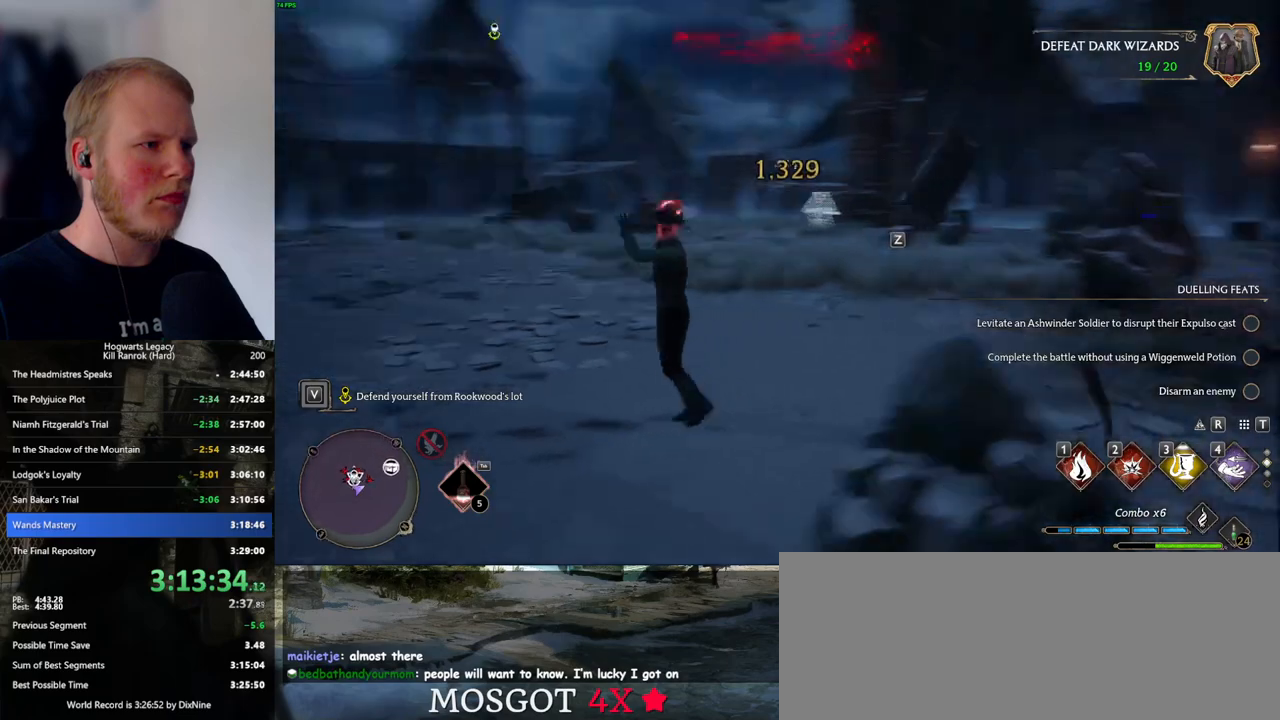
{"keys": ["w"], "mouse": [], "events": [[483, "w", "down"]]}
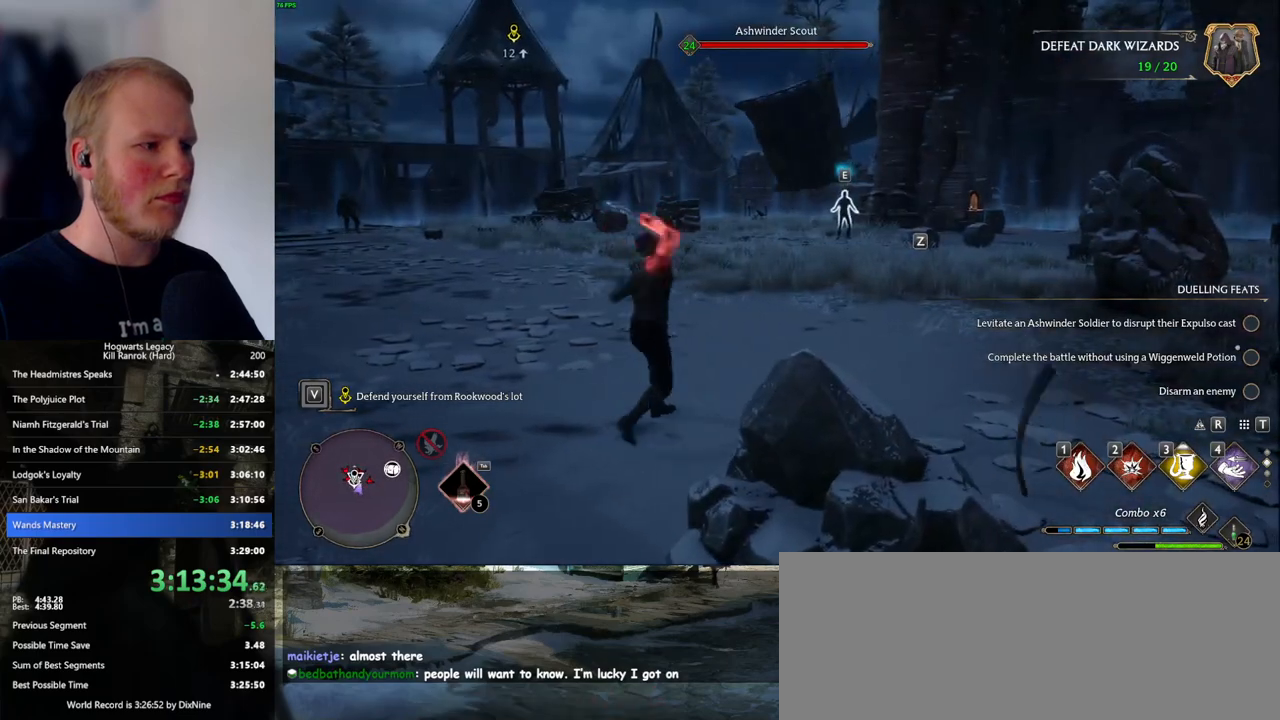
{"keys": ["w"], "mouse": [], "events": [[350, "z", "down"], [433, "z", "up"]]}
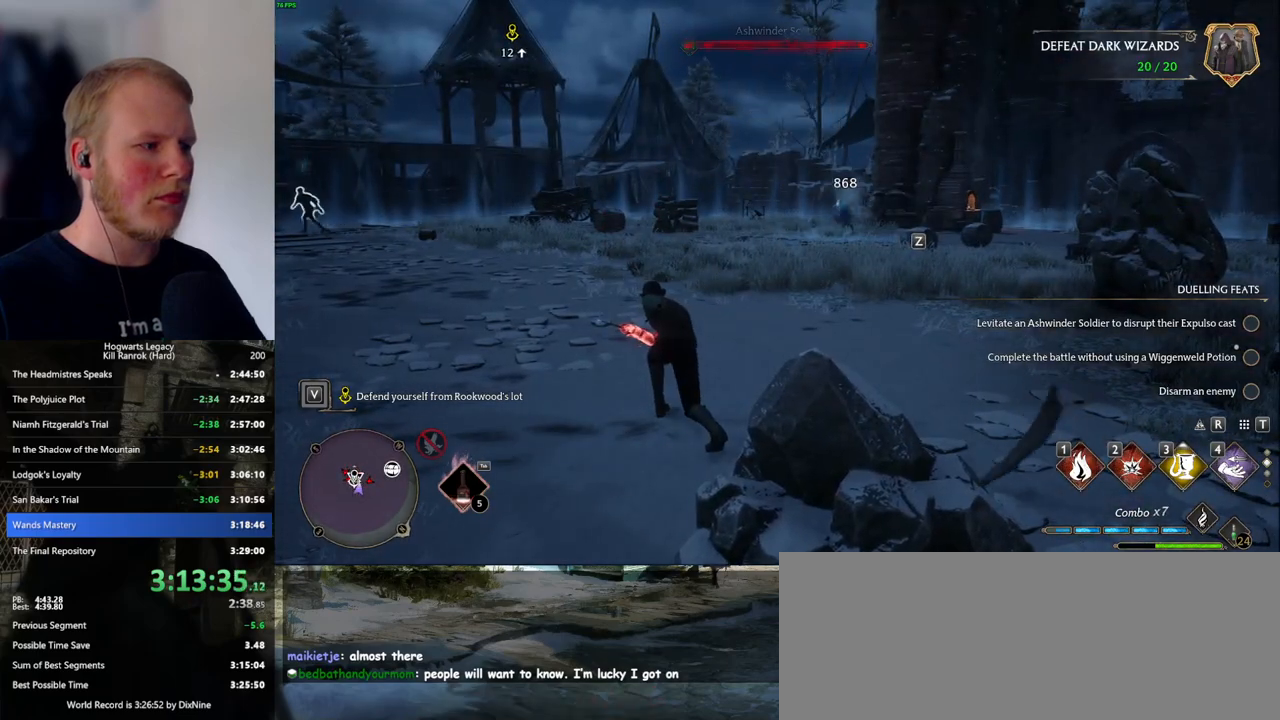
{"keys": ["w"], "mouse": [], "events": [[33, "z", "down"], [100, "z", "up"]]}
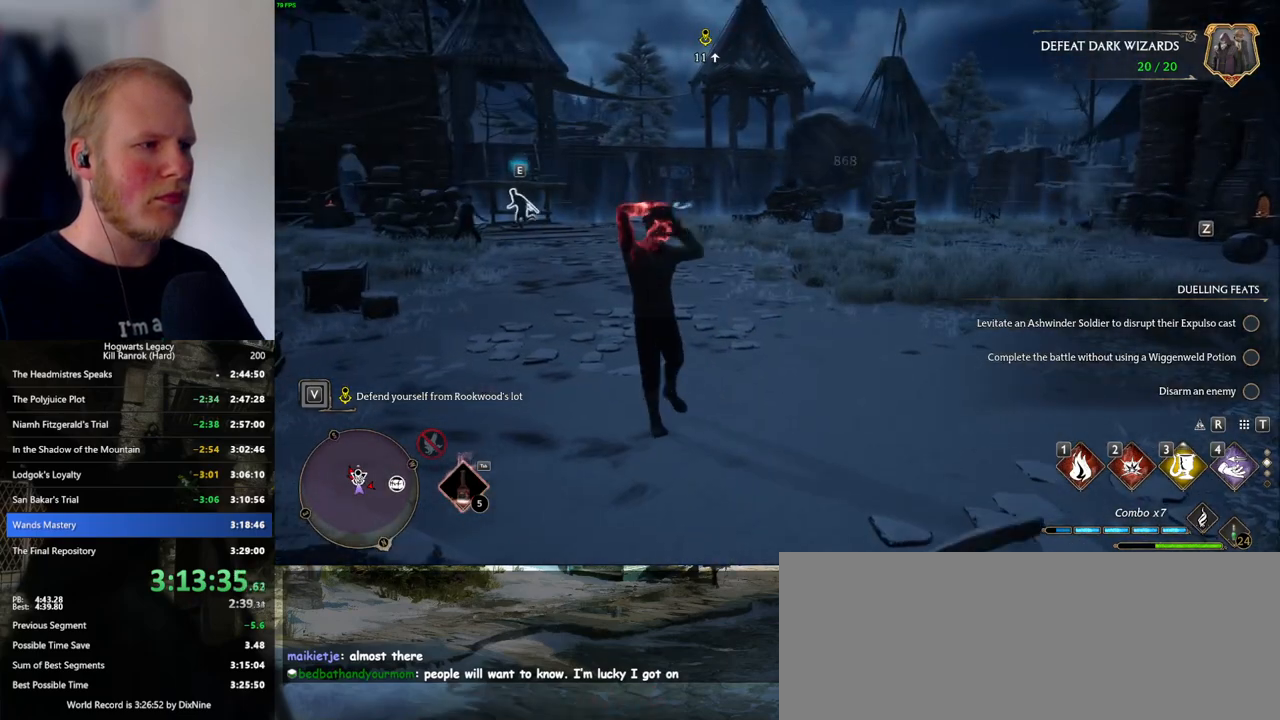
{"keys": ["w"], "mouse": [], "events": []}
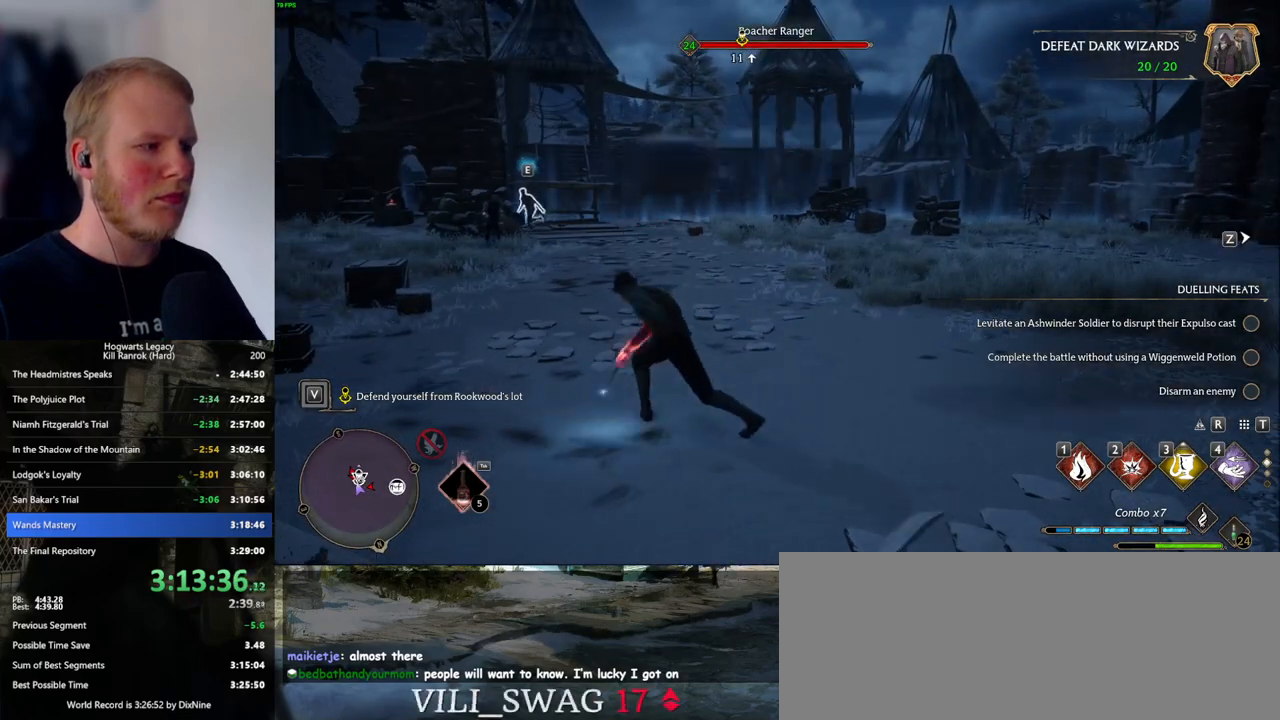
{"keys": ["w"], "mouse": [], "events": [[33, "space", "down"], [133, "space", "up"]]}